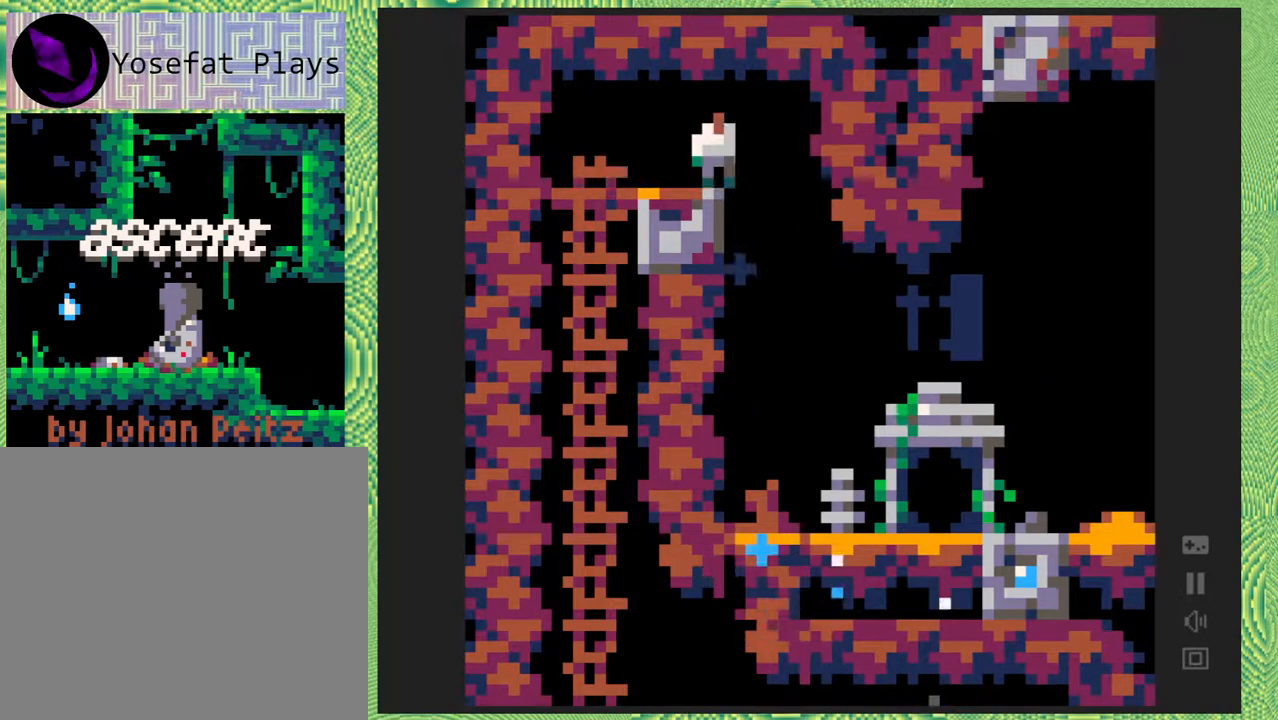
Gameplay with a controller (Nintendo layout); each line is a JSON object with the inputs held at the frame after it. "events" lists button and stick changes between this image and that frame as [ms after this image, input, new state], when the widget could be followed in between. Not read: L1 L2 L3 R1 R2 R3 left_stick.
{"buttons": ["B"], "right_stick": "left", "events": [[300, "B", "down"], [317, "DPAD_RIGHT", "up"]]}
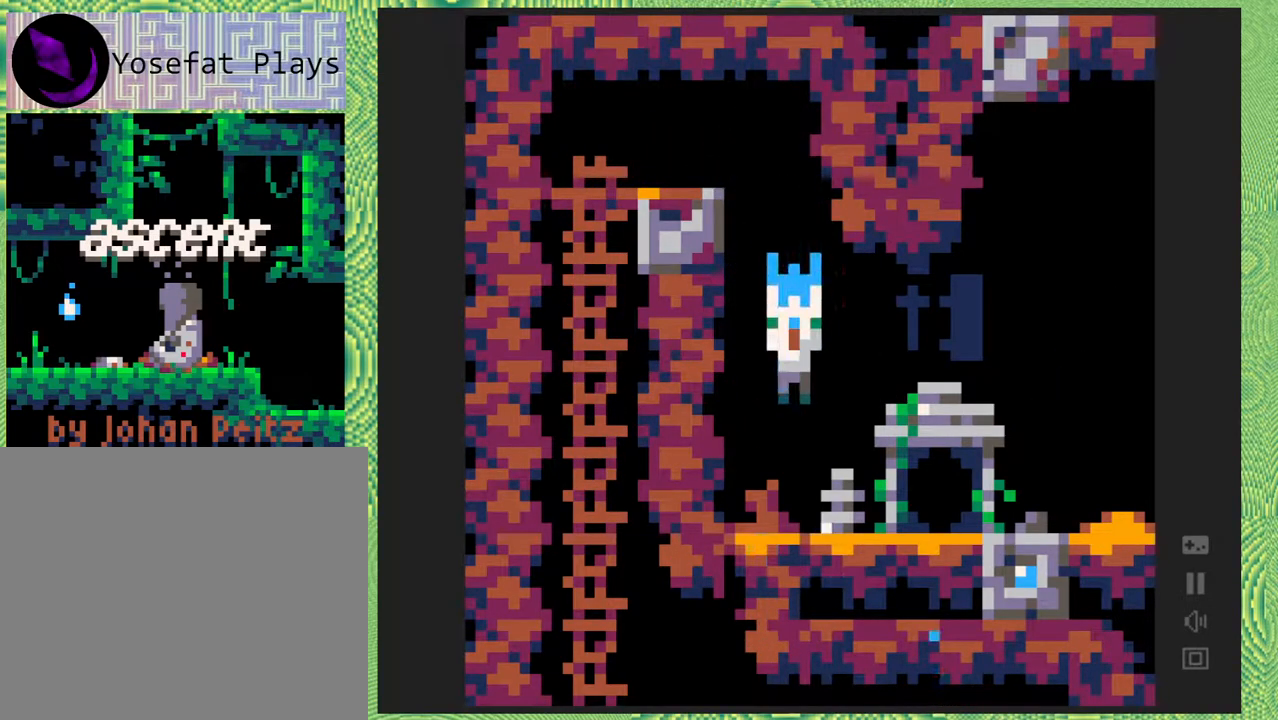
{"buttons": ["DPAD_RIGHT"], "right_stick": "left", "events": [[450, "B", "up"], [450, "DPAD_RIGHT", "down"]]}
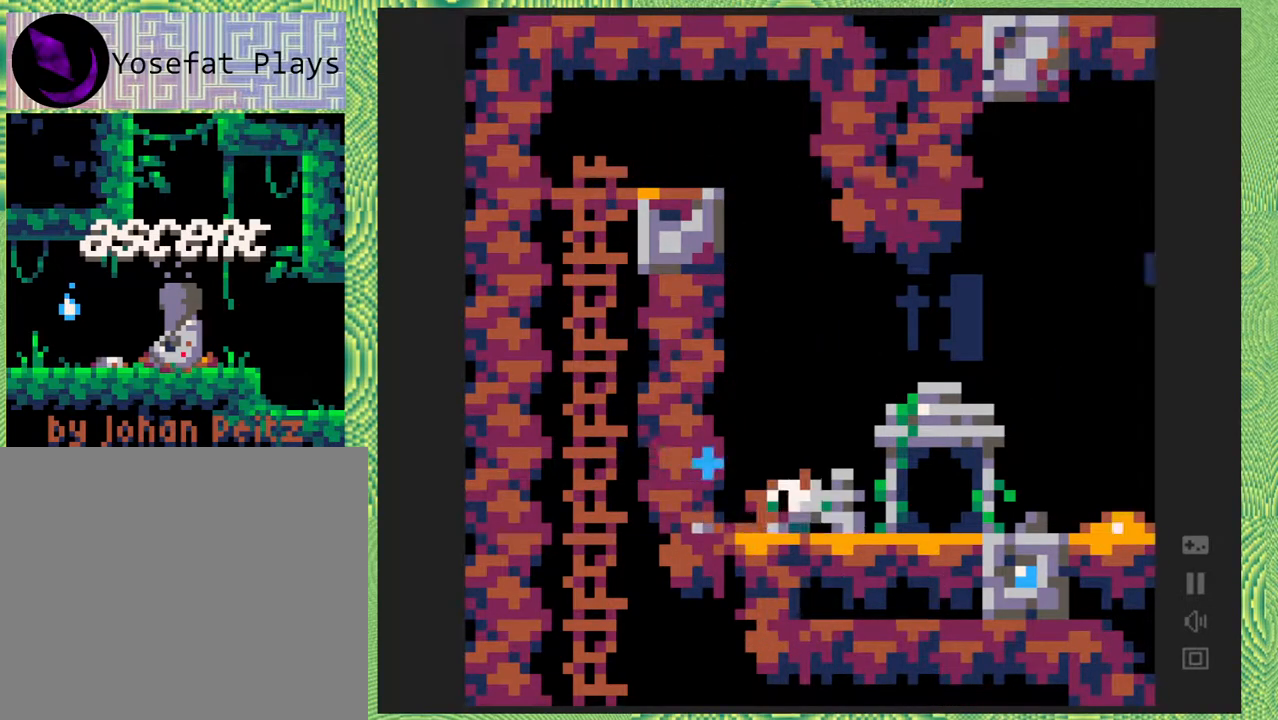
{"buttons": [], "right_stick": "left", "events": [[467, "DPAD_RIGHT", "up"]]}
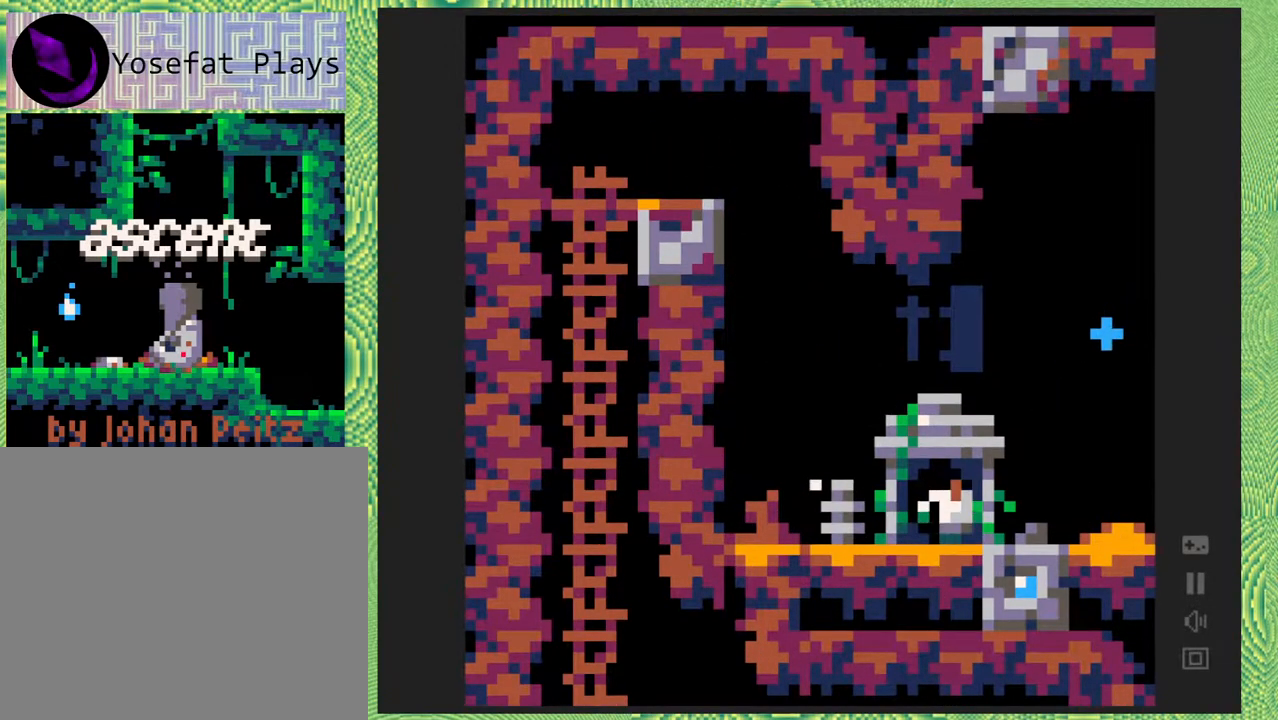
{"buttons": [], "right_stick": "left", "events": []}
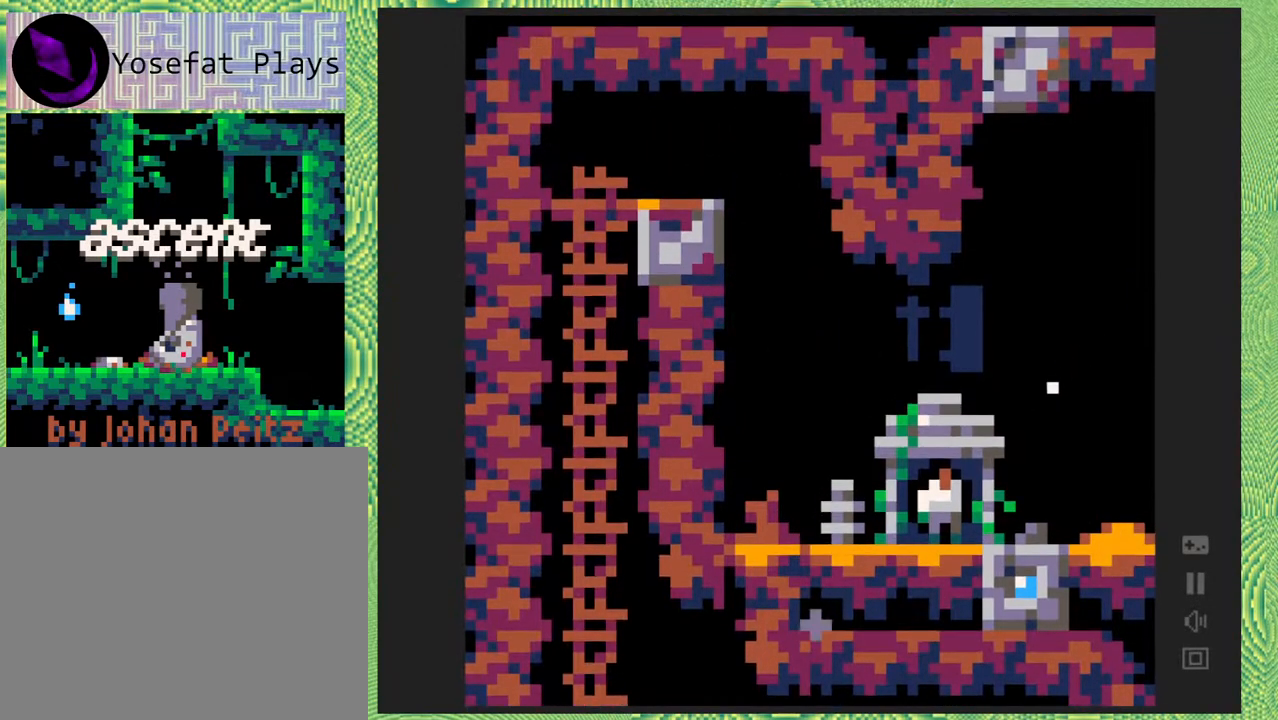
{"buttons": [], "right_stick": "left", "events": []}
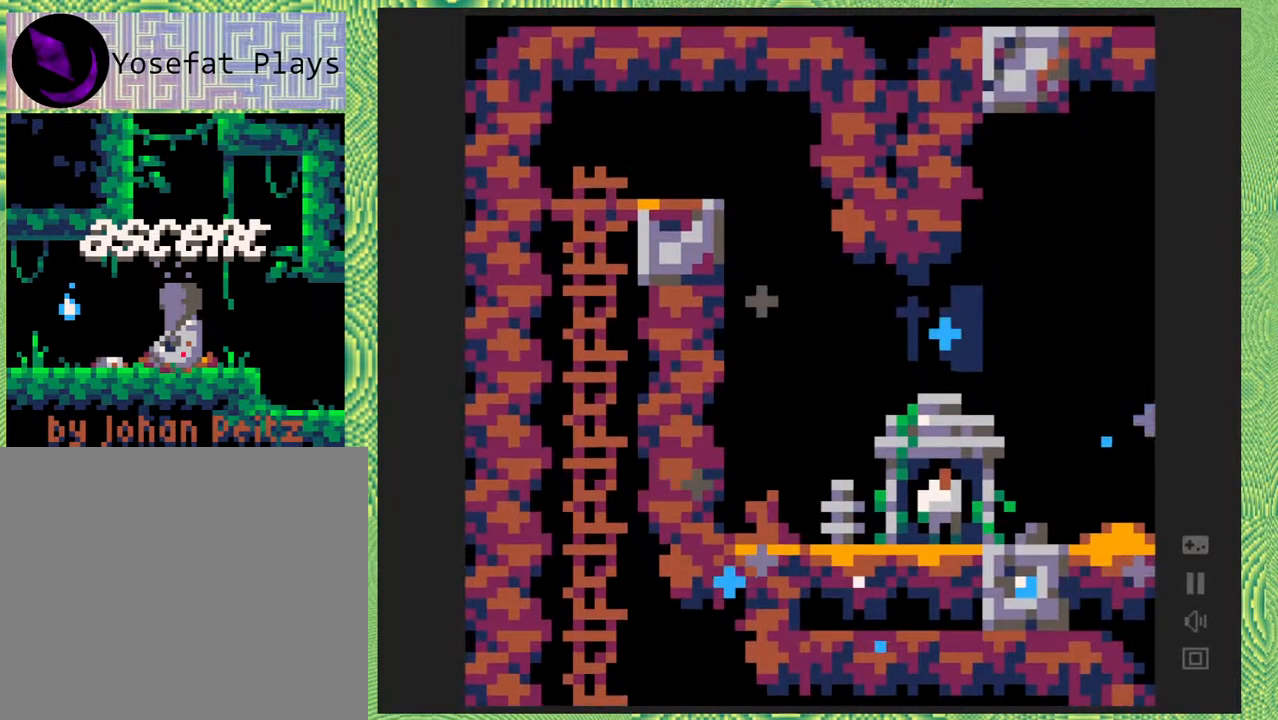
{"buttons": [], "right_stick": "left", "events": []}
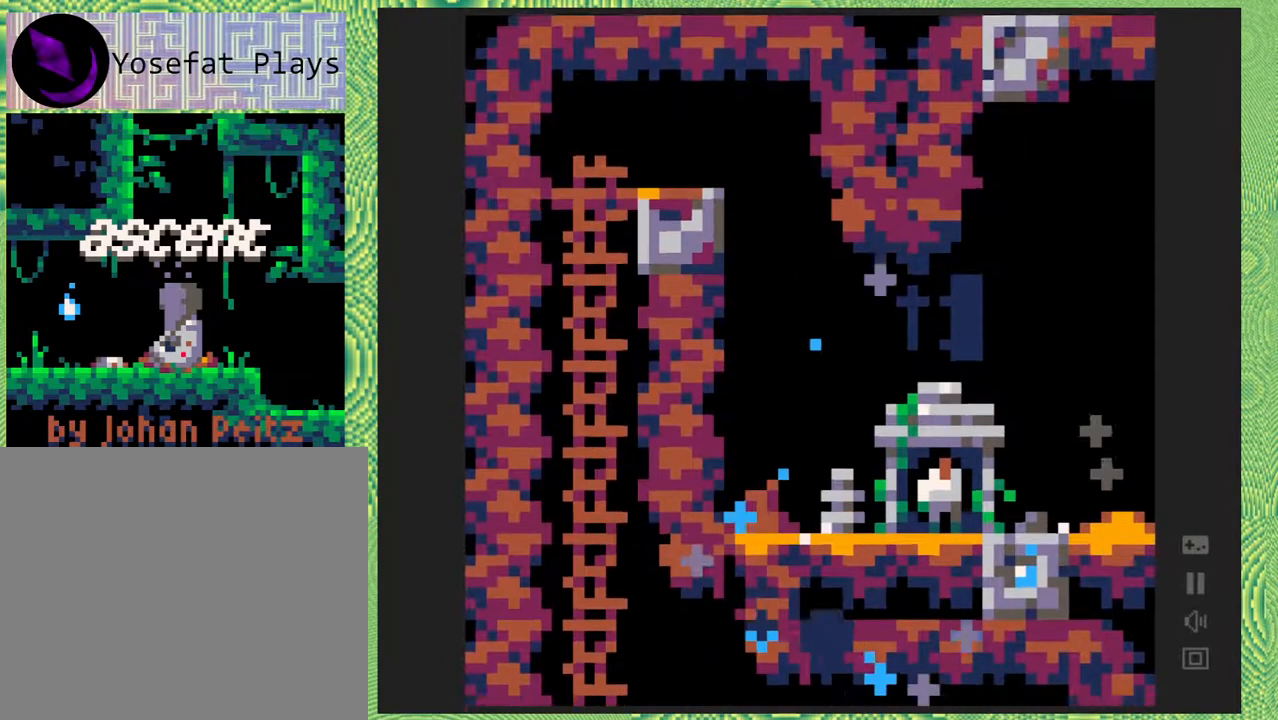
{"buttons": [], "right_stick": "left", "events": []}
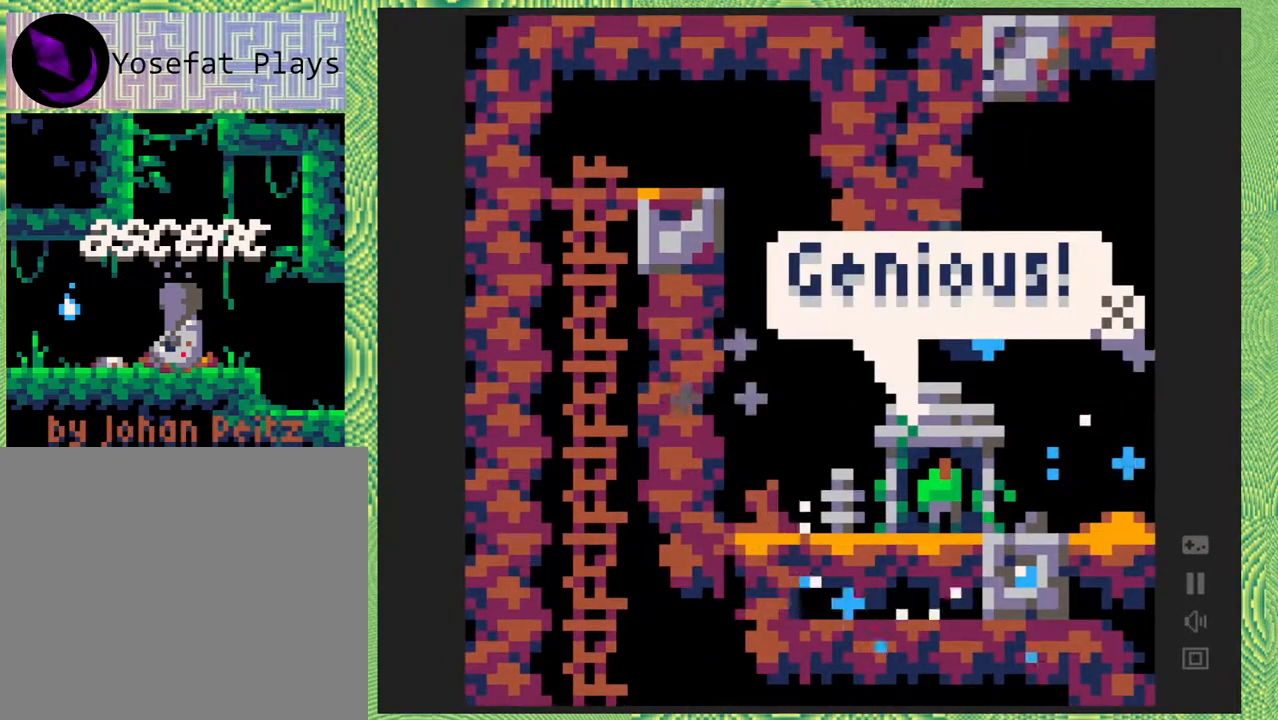
{"buttons": [], "right_stick": "left", "events": []}
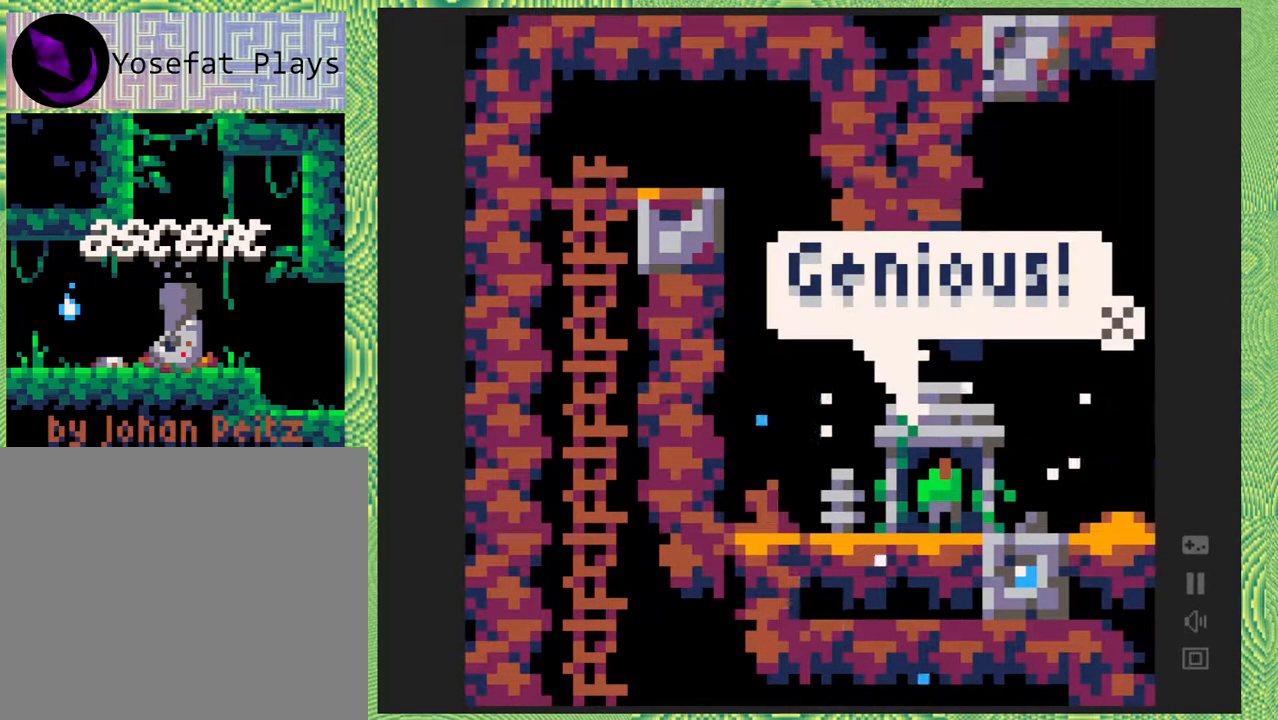
{"buttons": [], "right_stick": "left", "events": []}
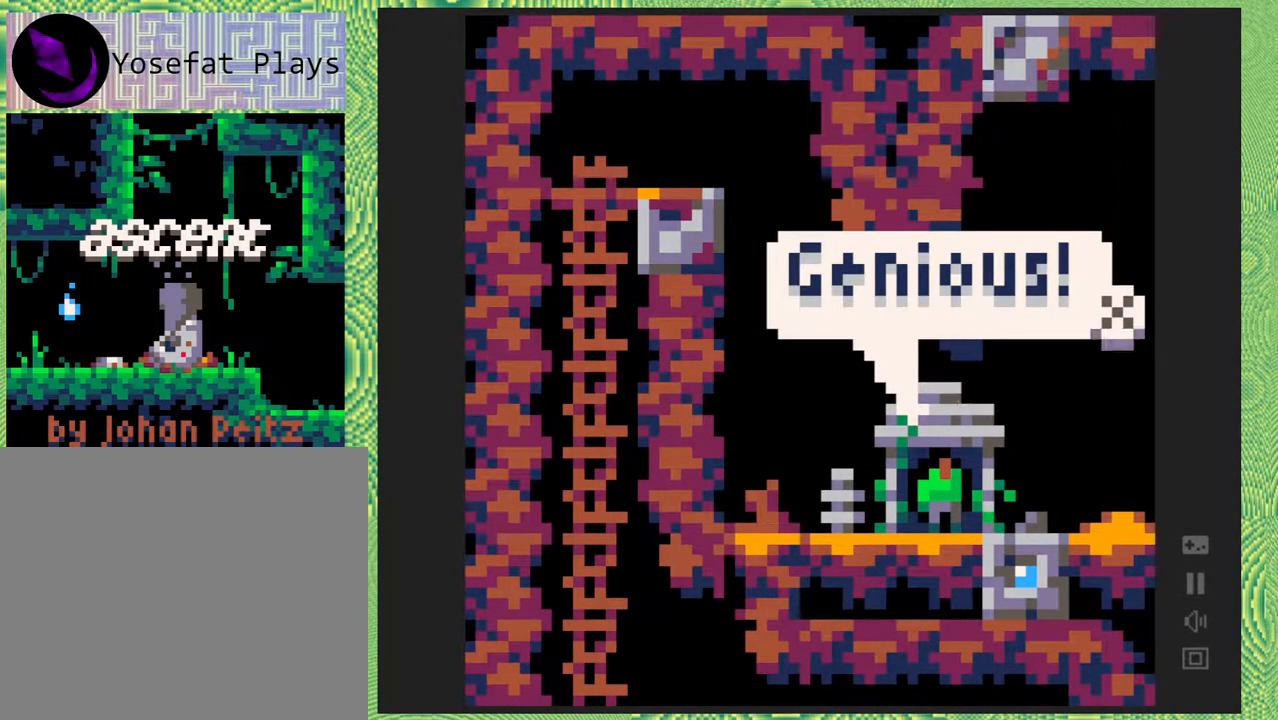
{"buttons": [], "right_stick": "left", "events": []}
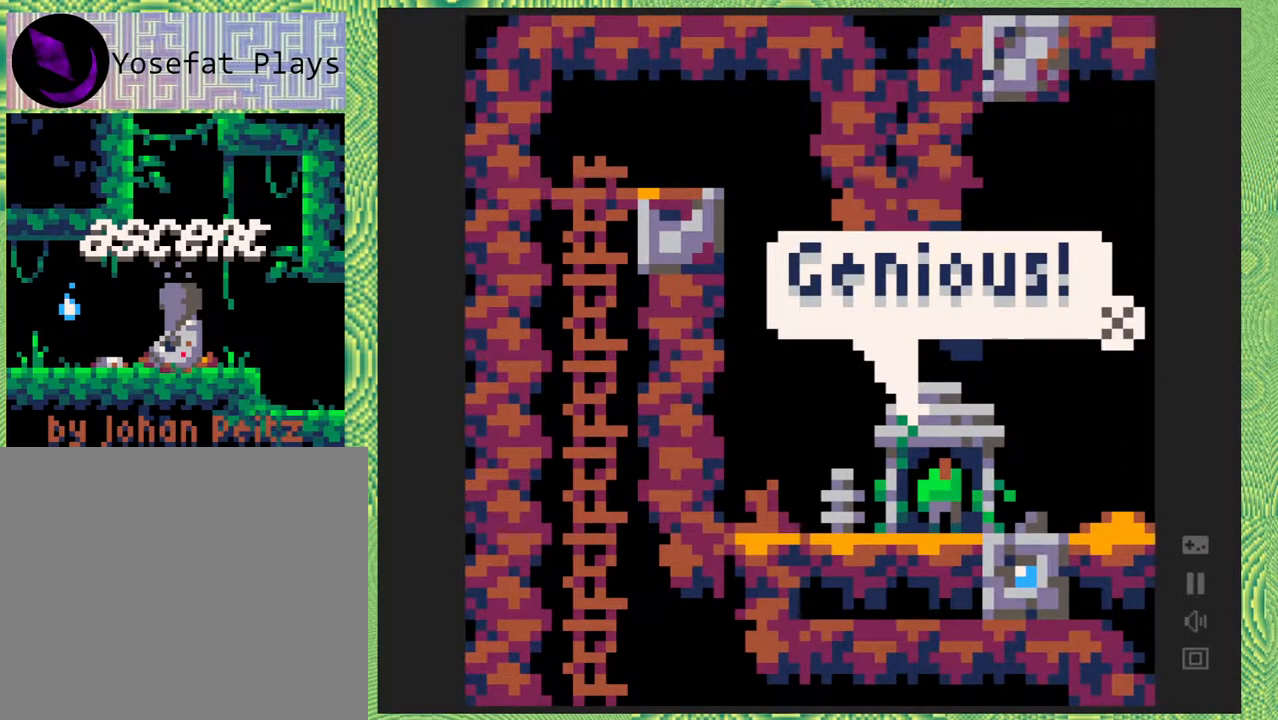
{"buttons": [], "right_stick": "left", "events": []}
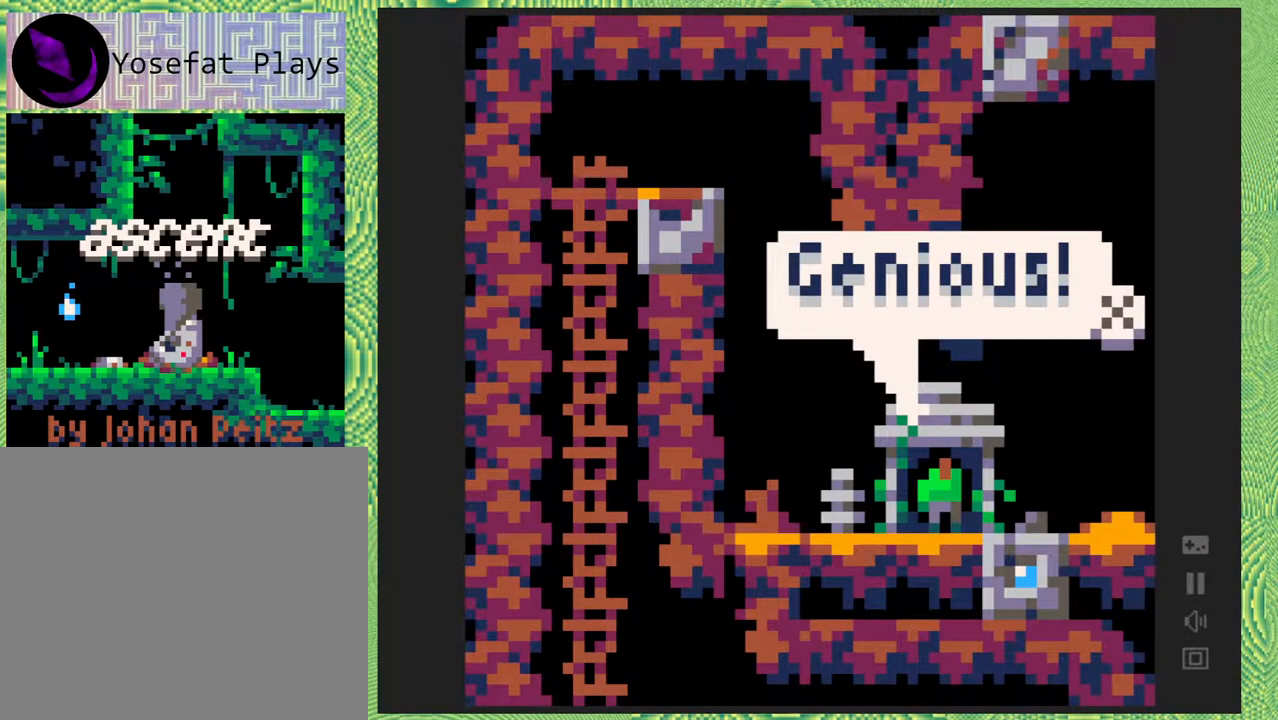
{"buttons": [], "right_stick": "left", "events": [[317, "Y", "down"], [400, "Y", "up"]]}
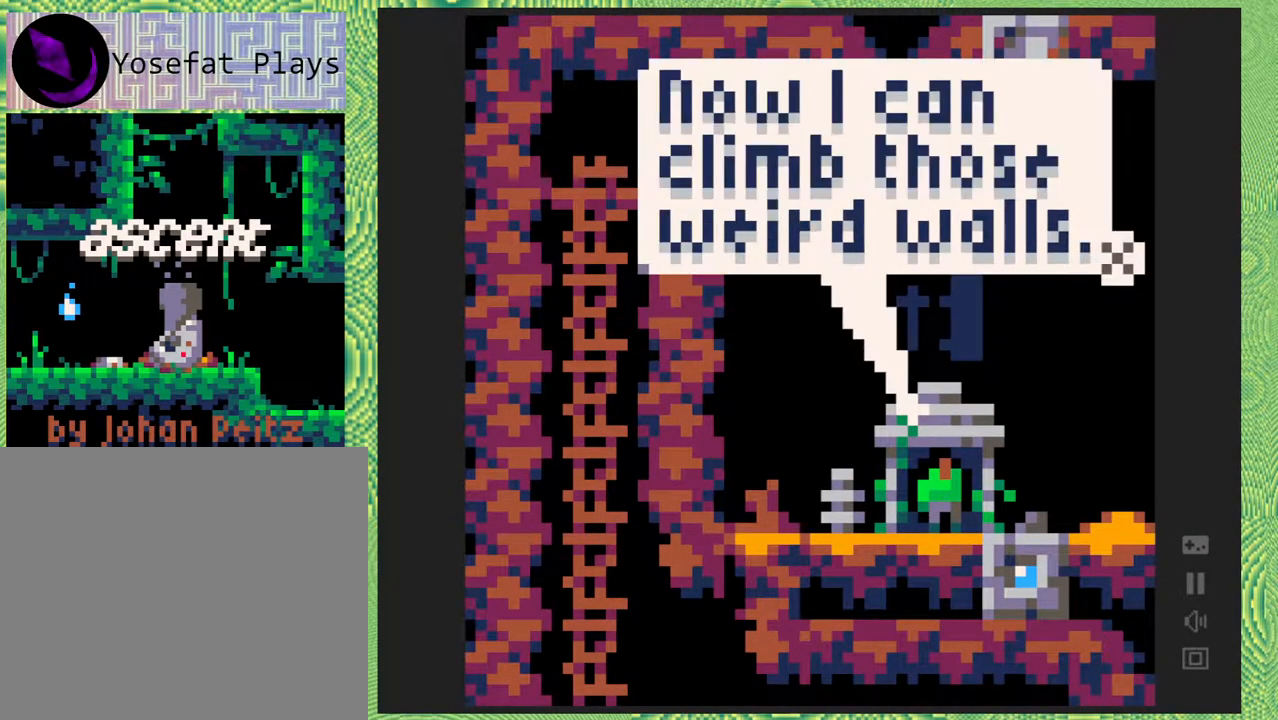
{"buttons": [], "right_stick": "left", "events": []}
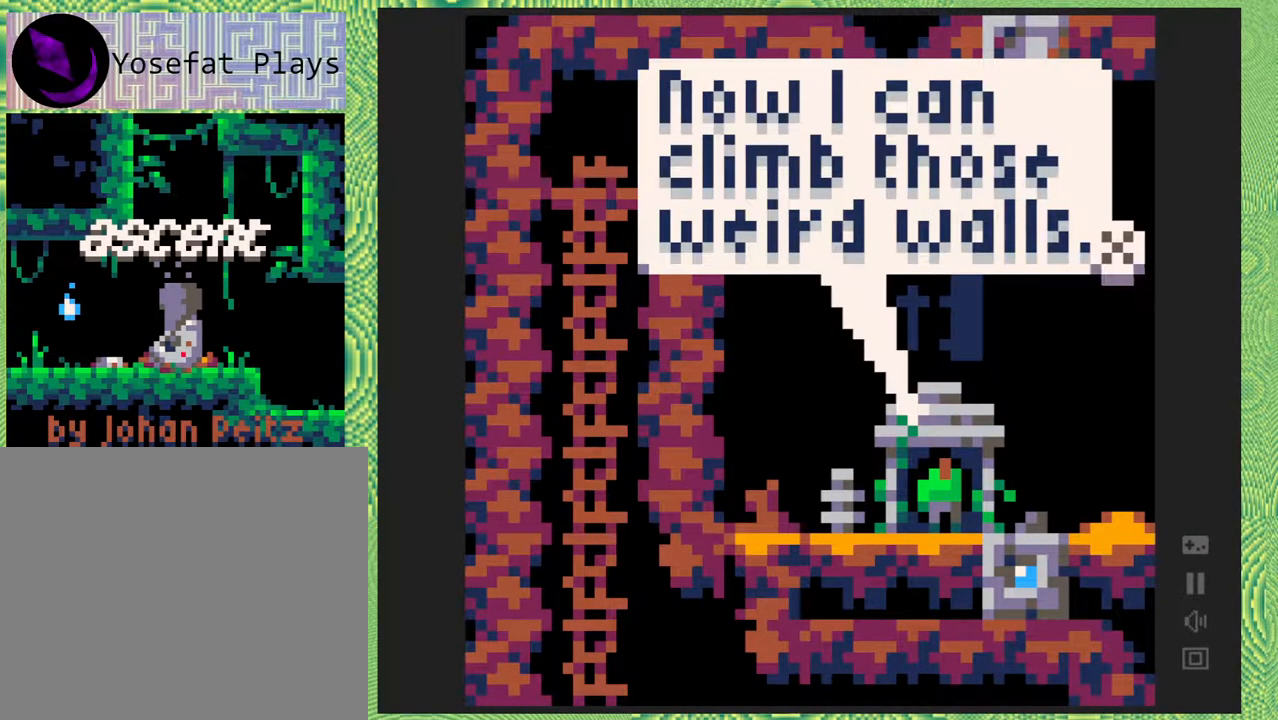
{"buttons": [], "right_stick": "left", "events": []}
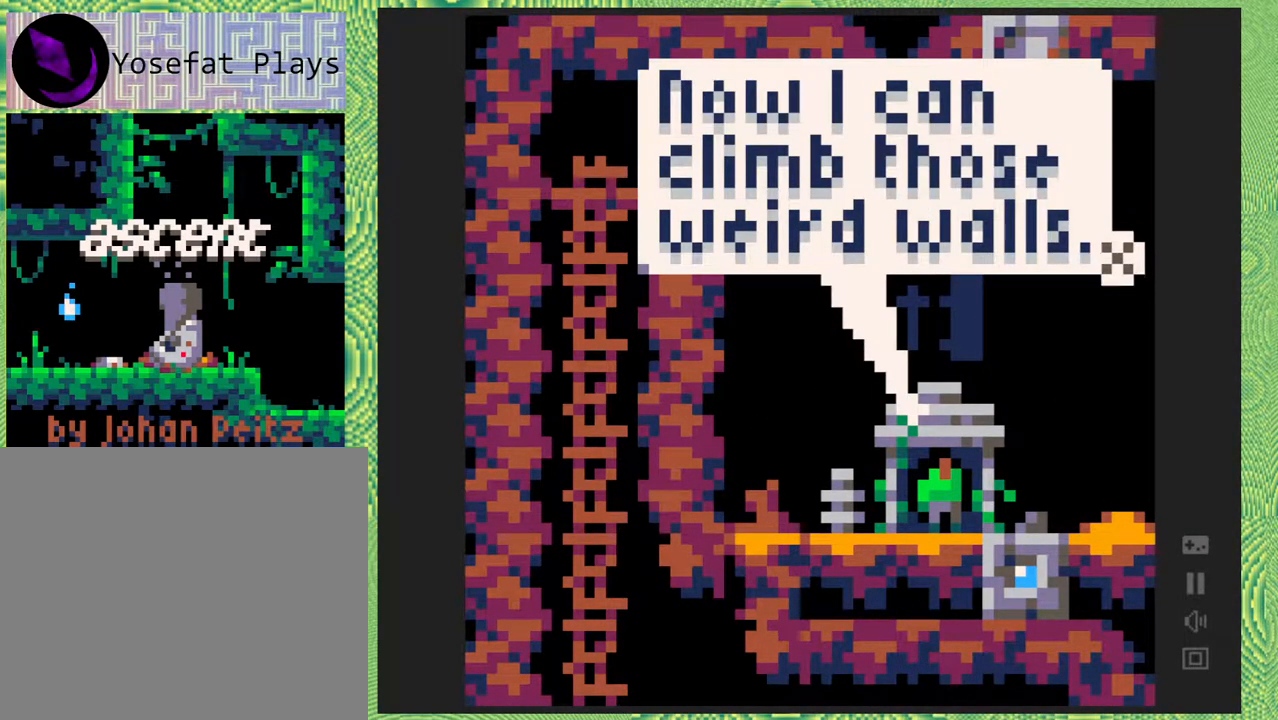
{"buttons": [], "right_stick": "left", "events": []}
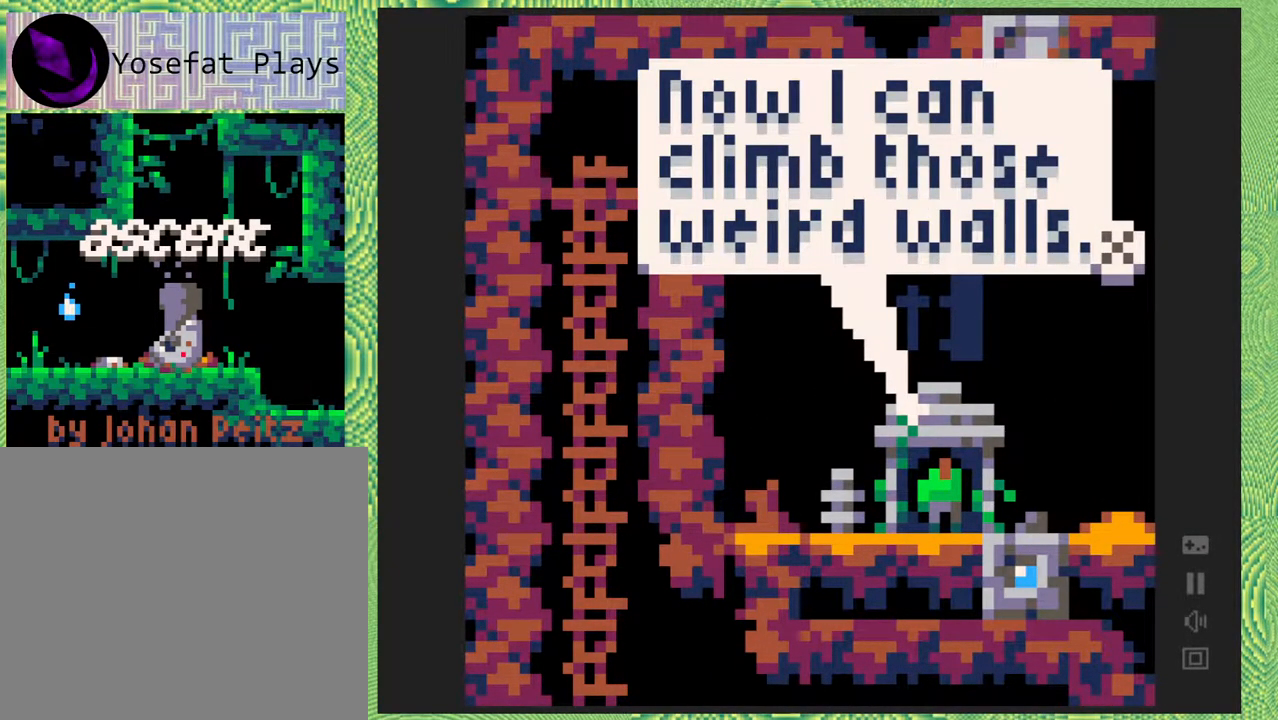
{"buttons": [], "right_stick": "left", "events": []}
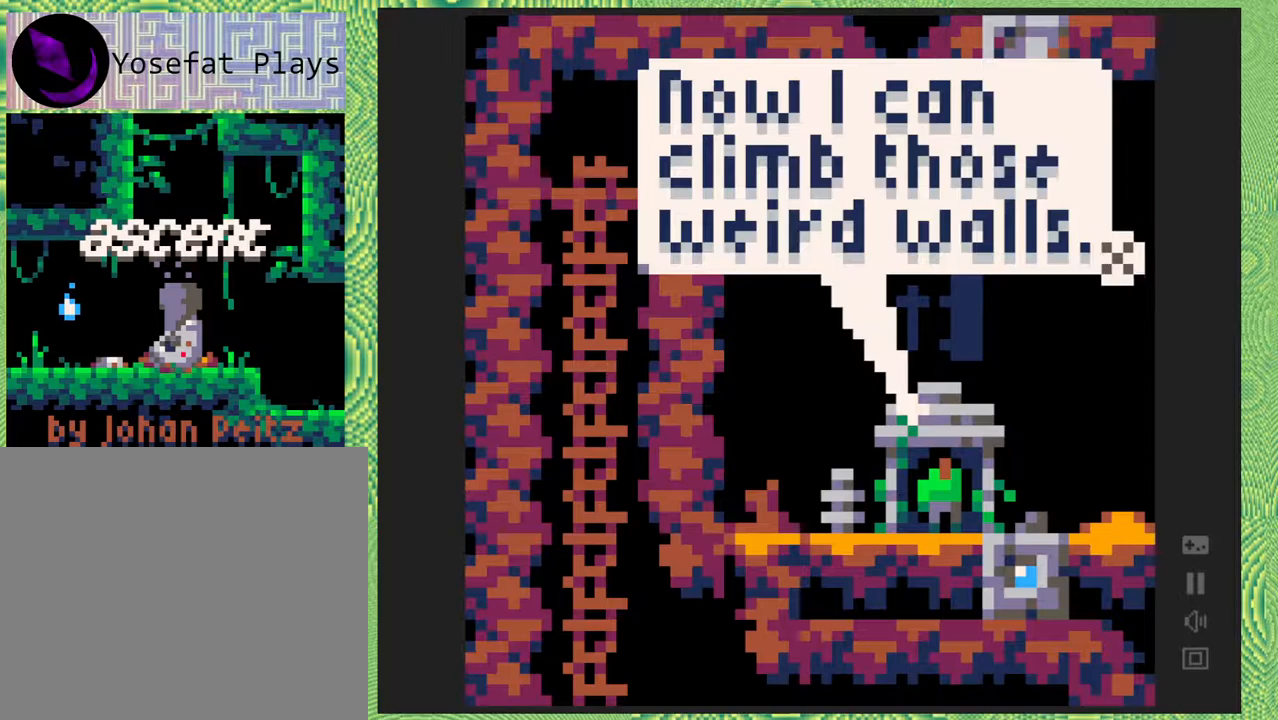
{"buttons": [], "right_stick": "left", "events": []}
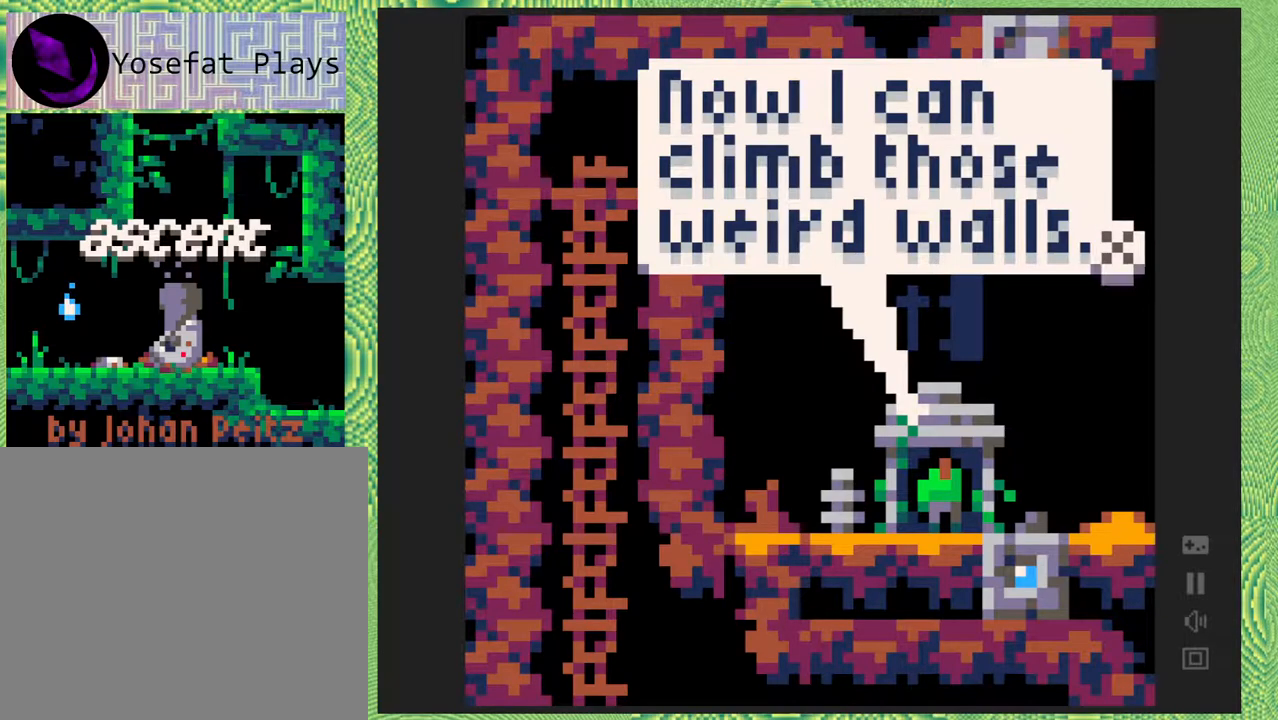
{"buttons": [], "right_stick": "left", "events": []}
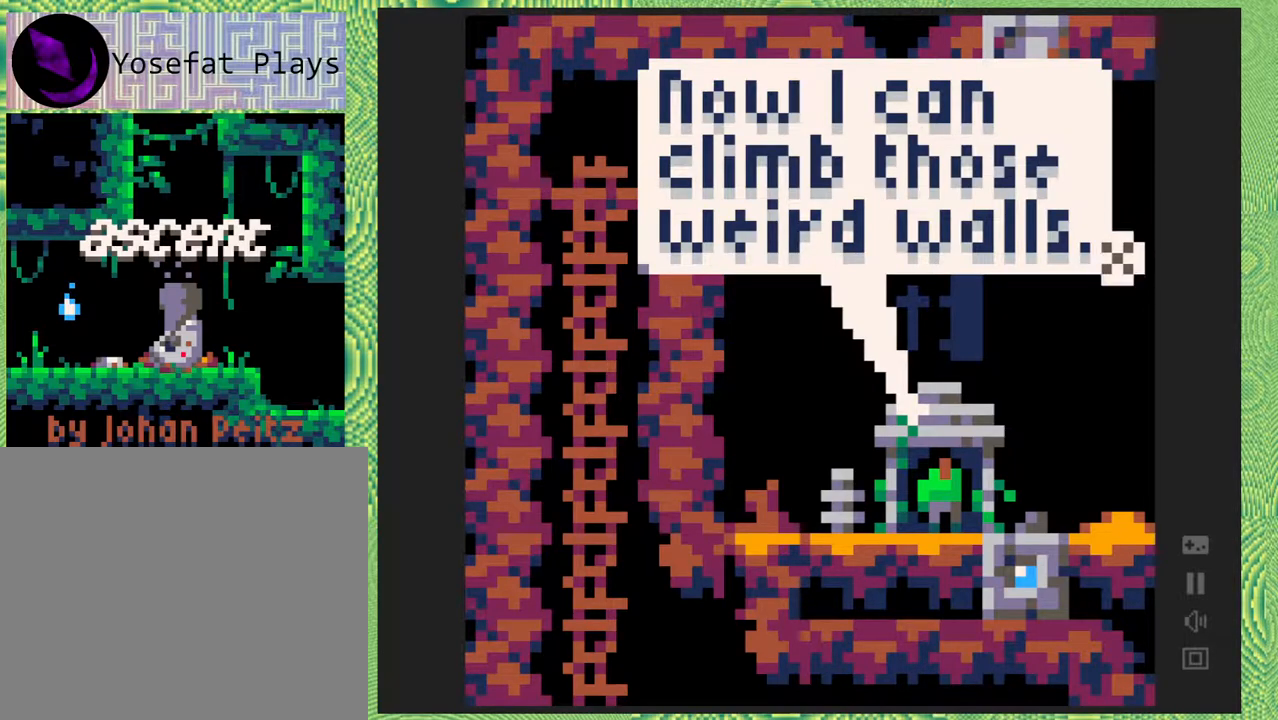
{"buttons": [], "right_stick": "left", "events": []}
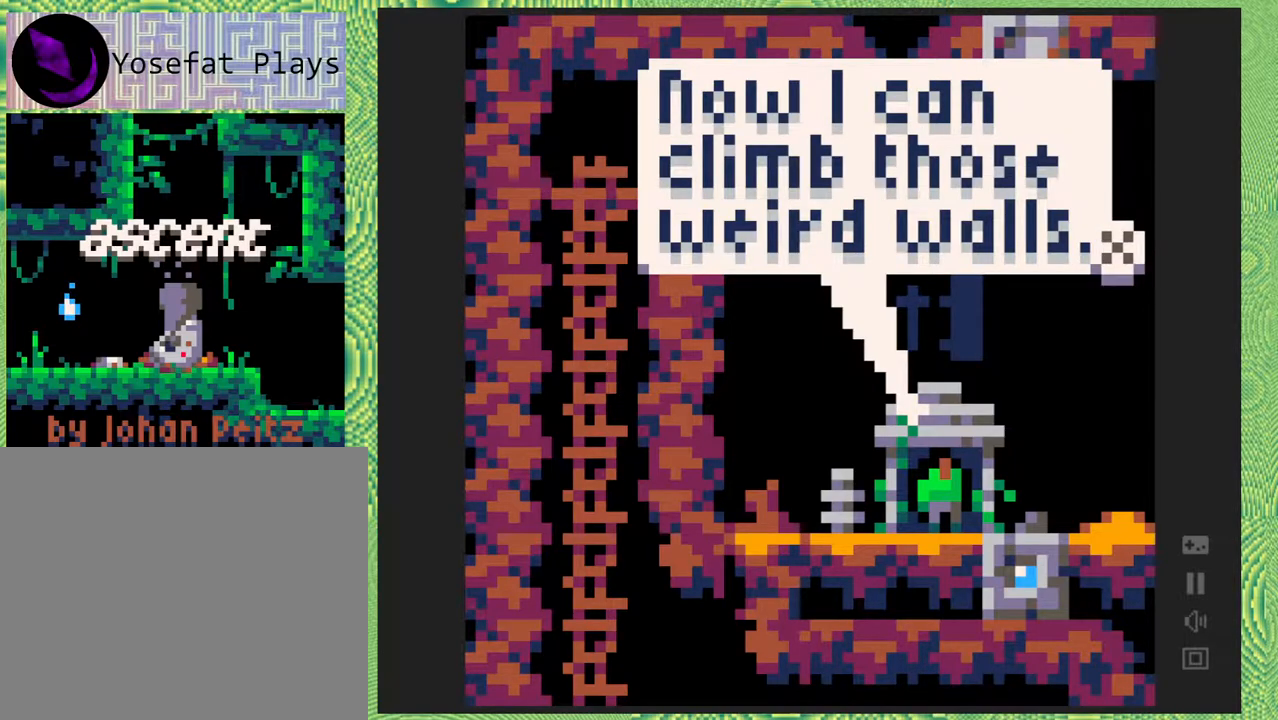
{"buttons": [], "right_stick": "left", "events": []}
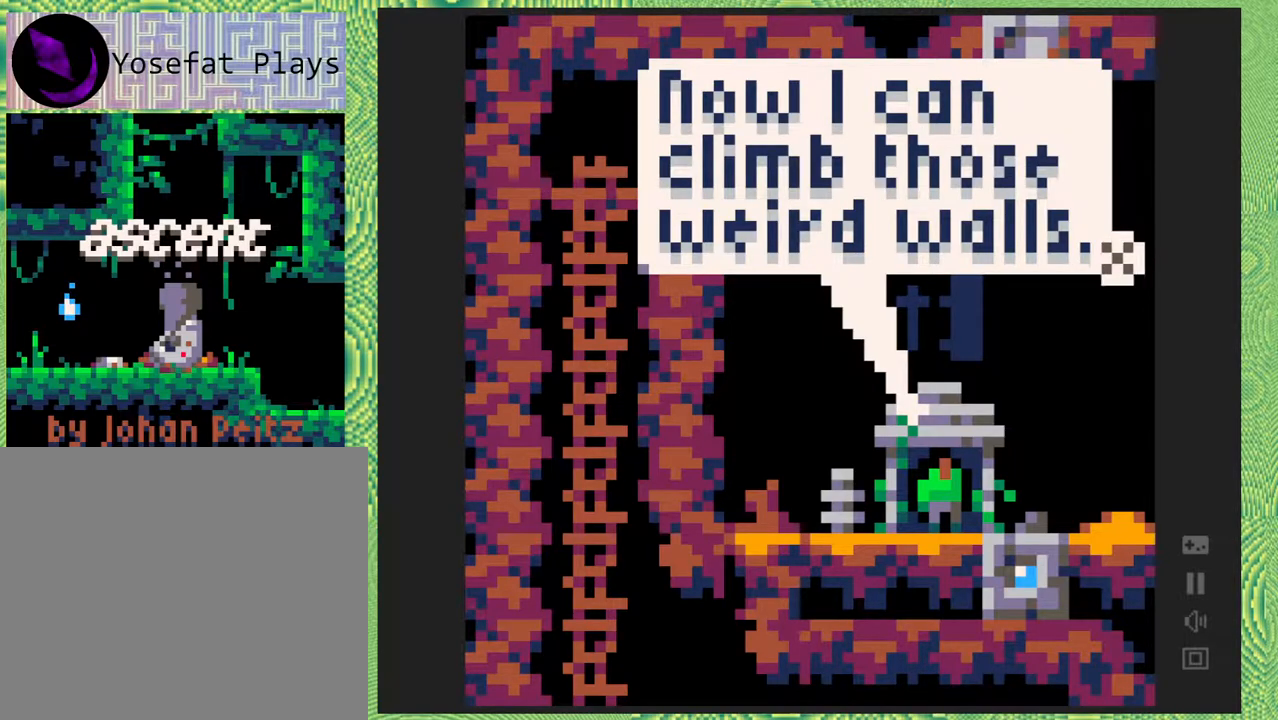
{"buttons": [], "right_stick": "left", "events": []}
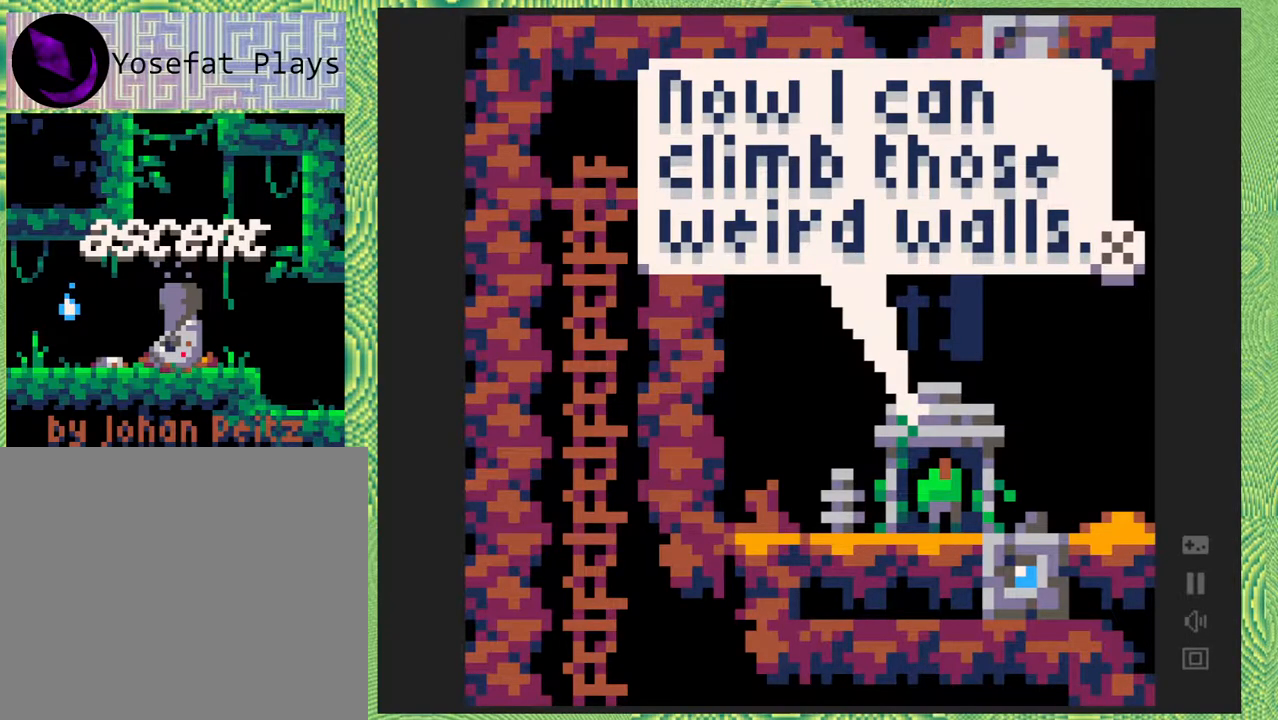
{"buttons": ["DPAD_LEFT"], "right_stick": "left", "events": [[33, "Y", "down"], [183, "Y", "up"], [467, "DPAD_LEFT", "down"]]}
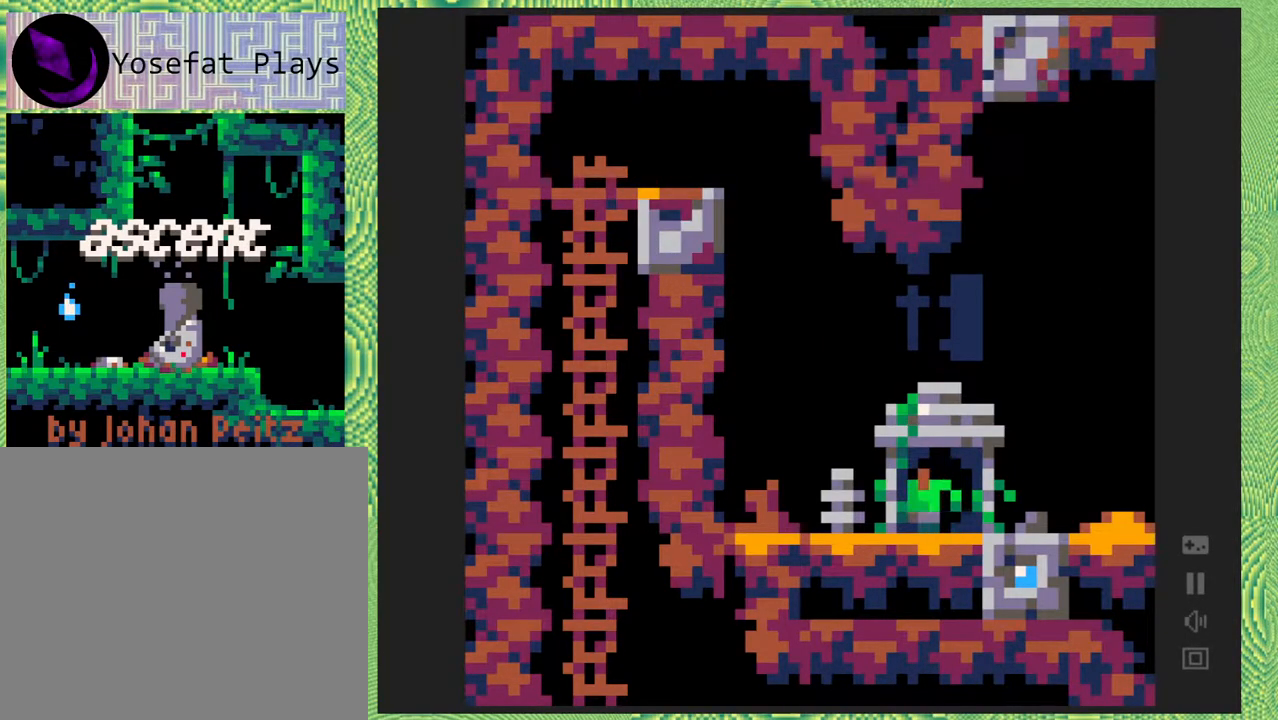
{"buttons": ["B", "DPAD_LEFT"], "right_stick": "left", "events": [[417, "B", "down"]]}
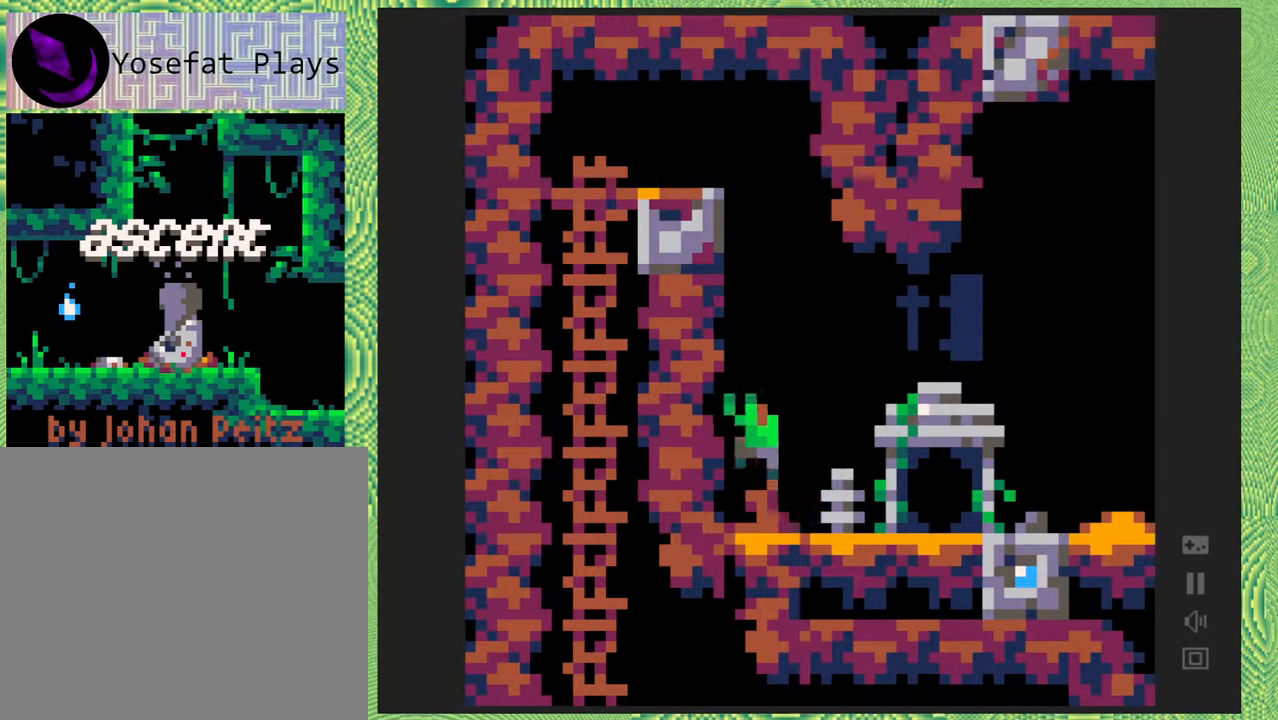
{"buttons": ["B", "DPAD_LEFT"], "right_stick": "left", "events": [[233, "B", "up"], [300, "B", "down"]]}
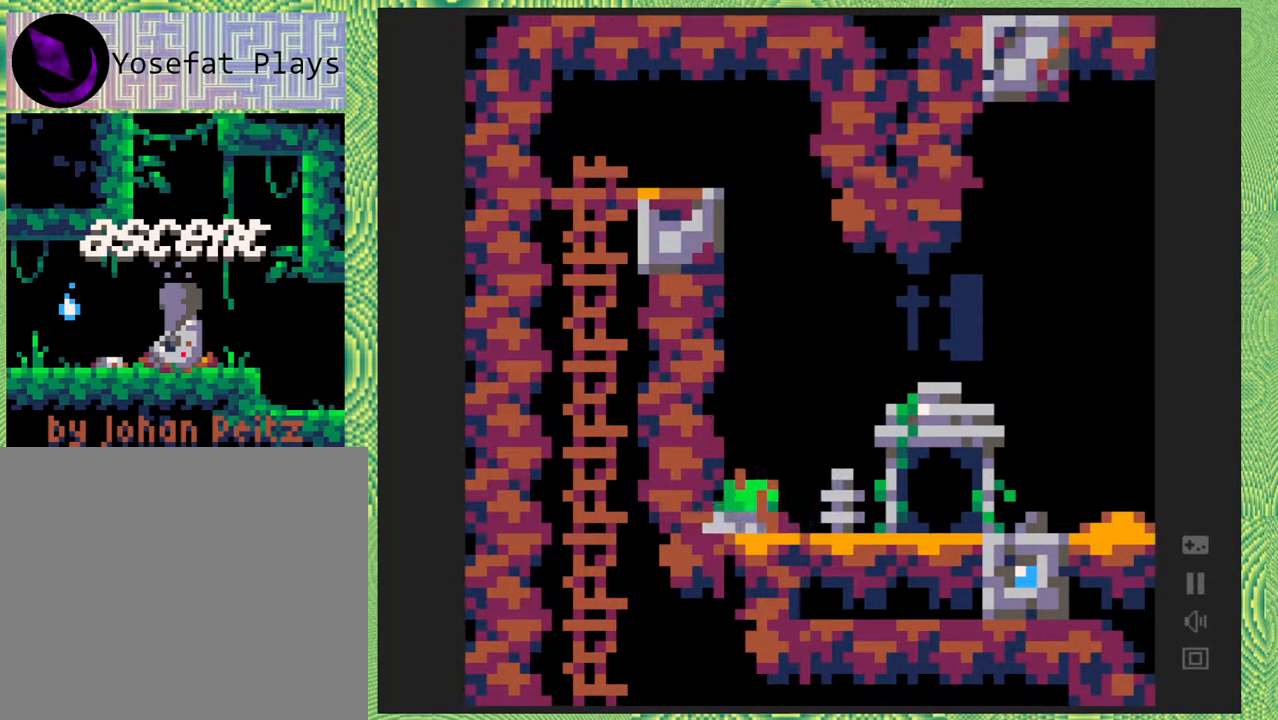
{"buttons": ["B", "DPAD_LEFT"], "right_stick": "left", "events": [[67, "B", "up"], [283, "B", "down"], [317, "DPAD_LEFT", "up"], [400, "DPAD_LEFT", "down"]]}
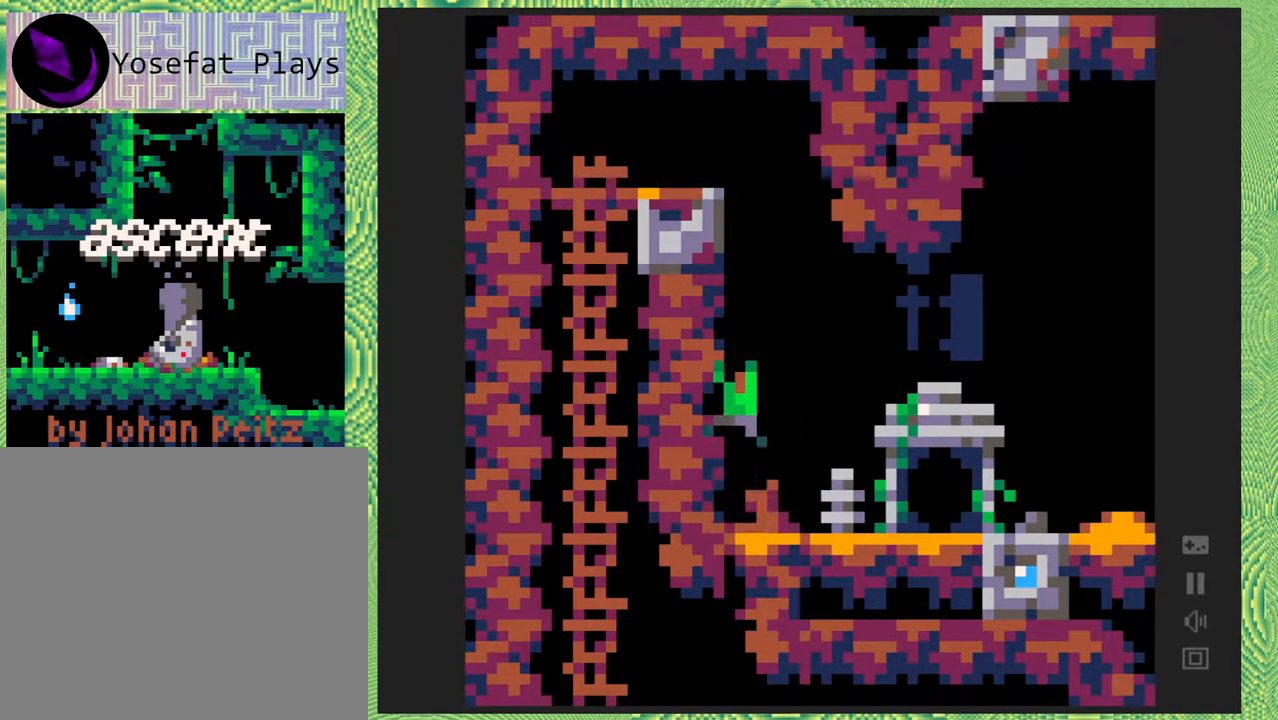
{"buttons": ["DPAD_UP", "DPAD_LEFT"], "right_stick": "left", "events": [[83, "B", "up"], [83, "DPAD_UP", "down"]]}
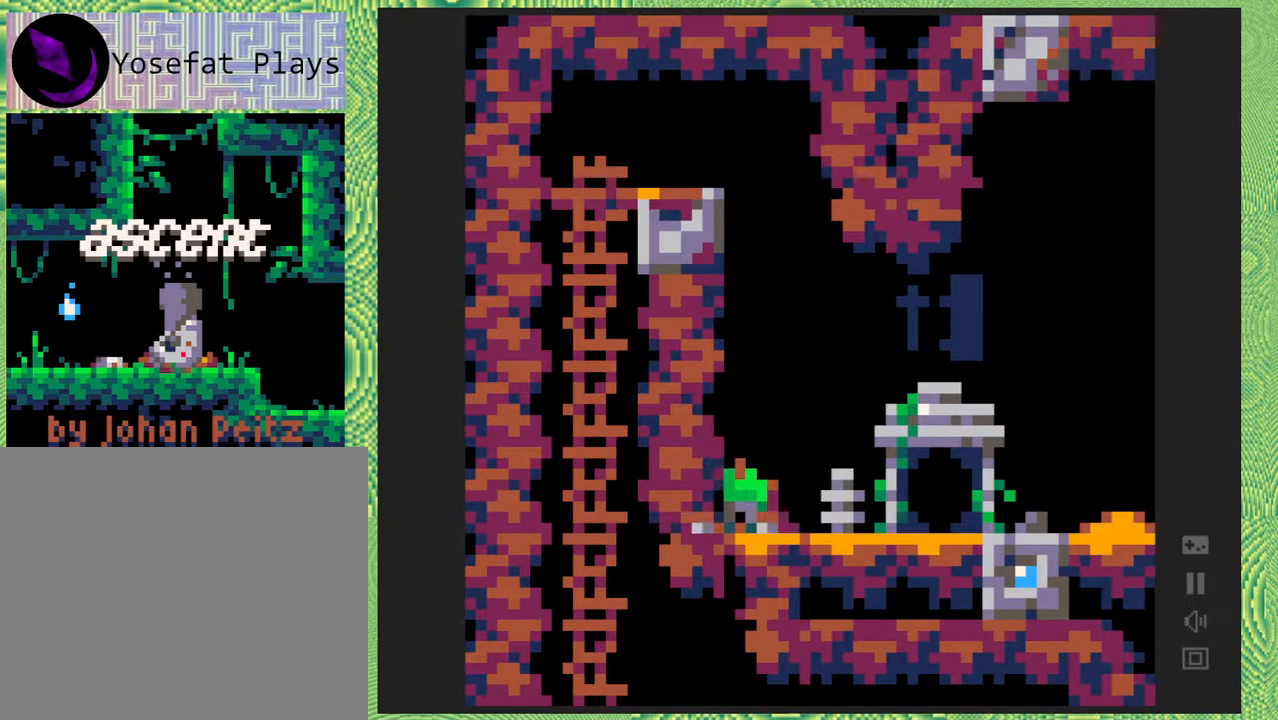
{"buttons": ["B", "DPAD_UP"], "right_stick": "left", "events": [[83, "DPAD_LEFT", "up"], [83, "DPAD_UP", "up"], [350, "B", "down"], [500, "DPAD_UP", "down"]]}
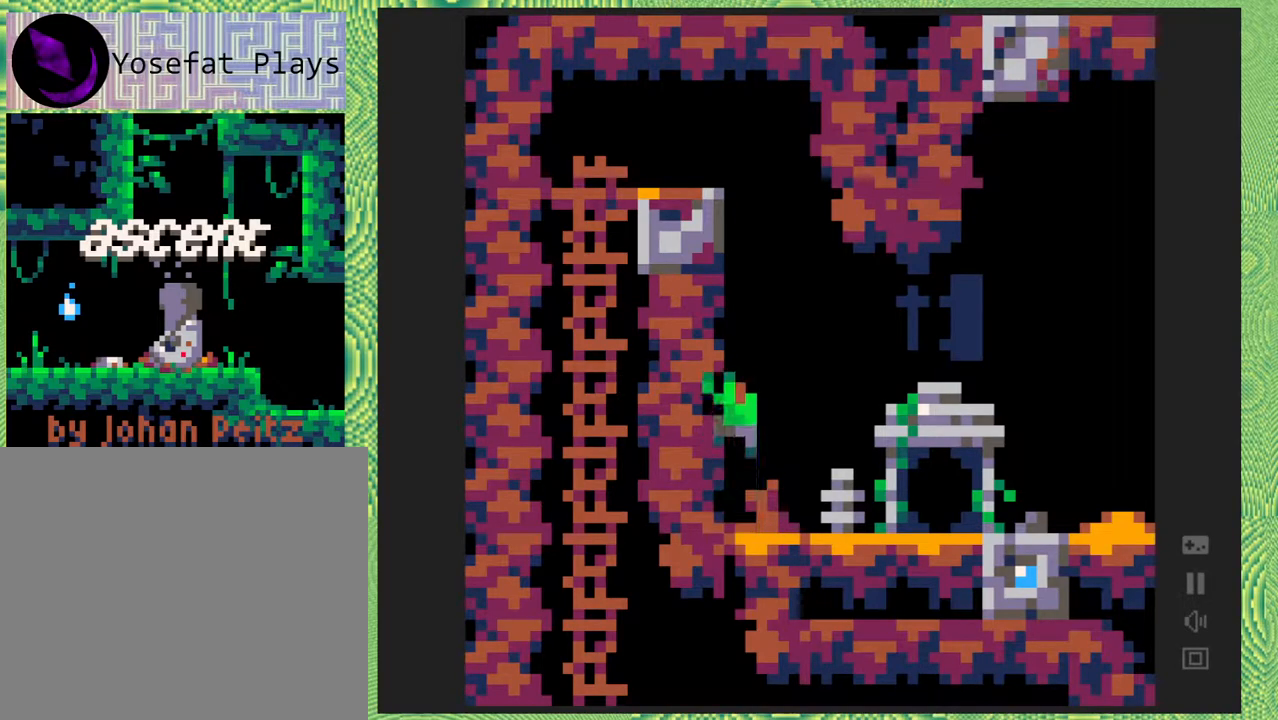
{"buttons": ["DPAD_RIGHT"], "right_stick": "left", "events": [[167, "B", "up"], [433, "DPAD_UP", "up"], [467, "DPAD_RIGHT", "down"]]}
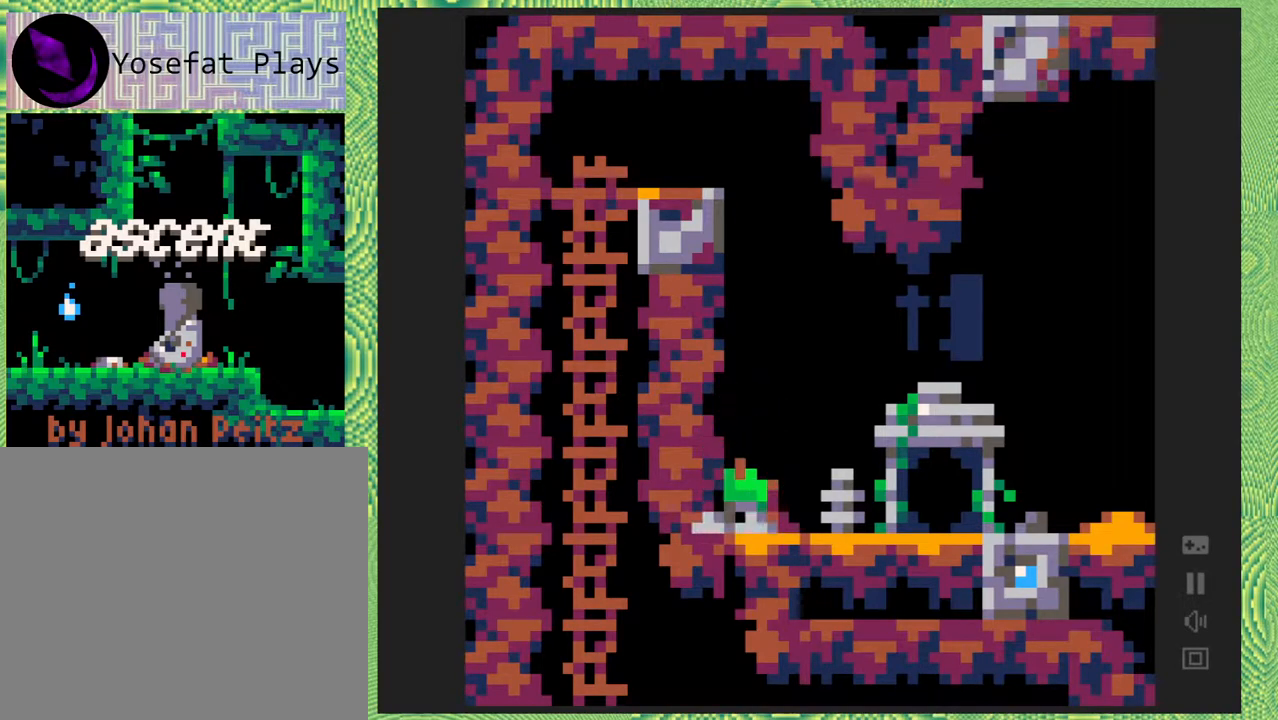
{"buttons": ["DPAD_RIGHT"], "right_stick": "left", "events": []}
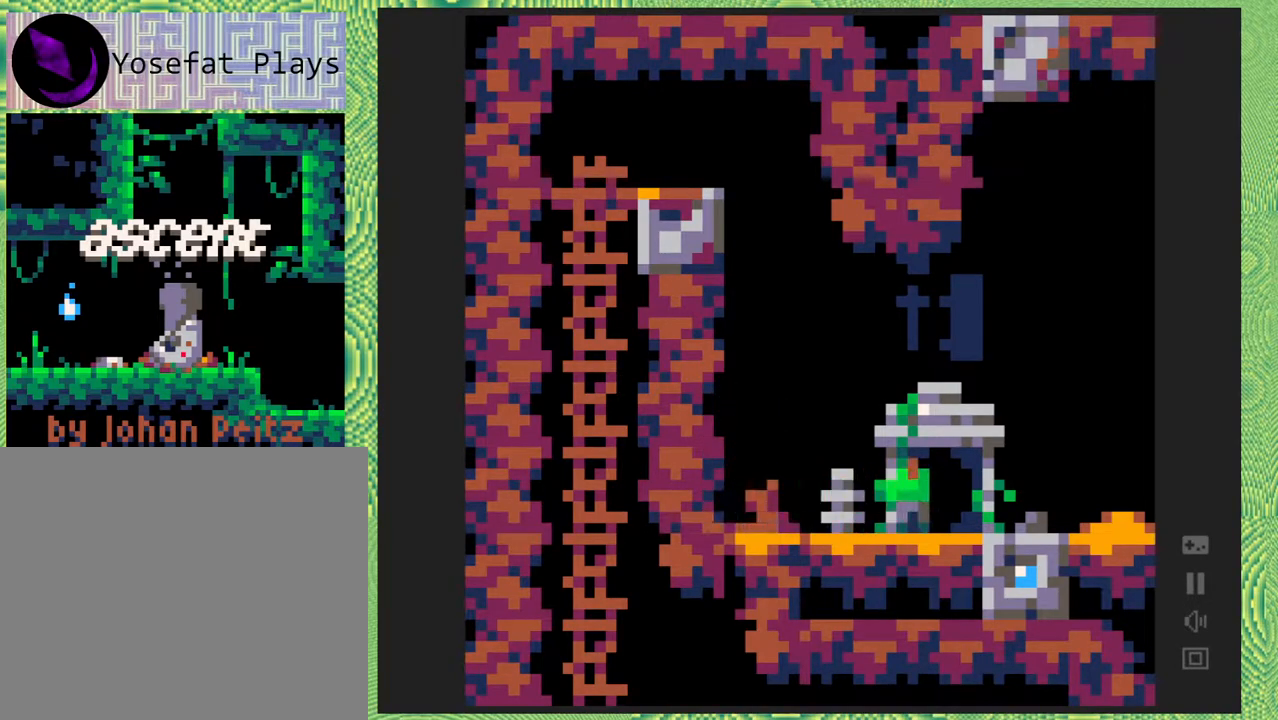
{"buttons": ["DPAD_RIGHT"], "right_stick": "left", "events": []}